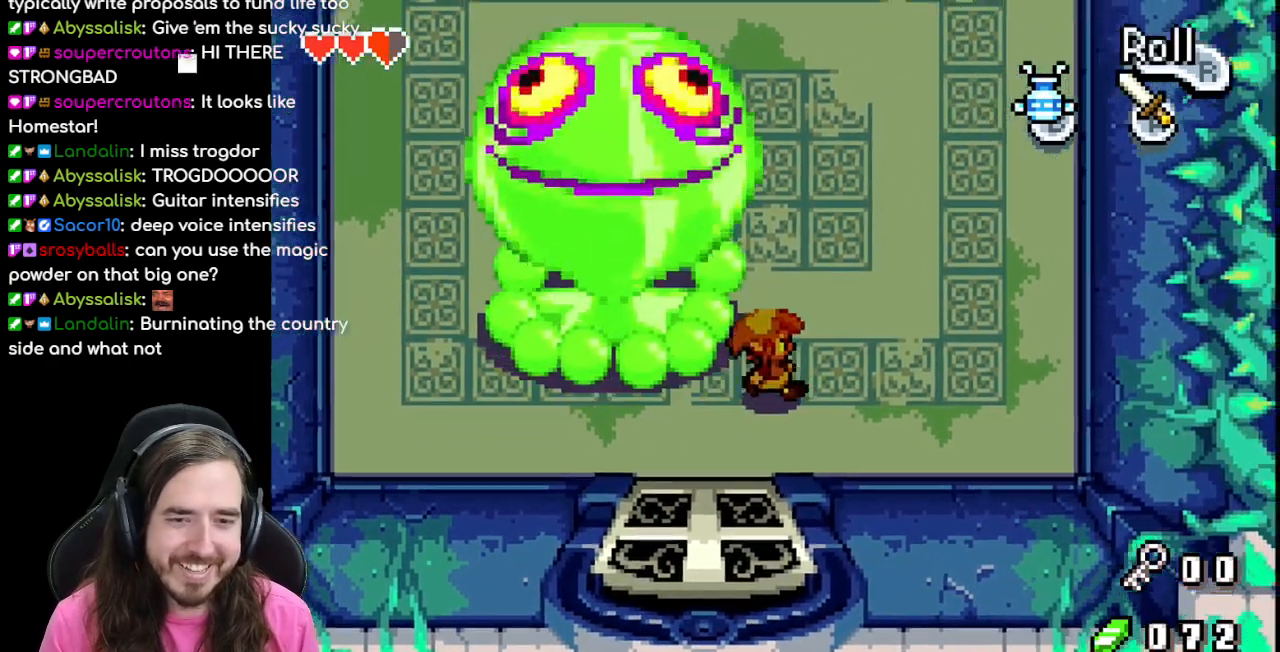
Gameplay with a controller (Nintendo layout); each line is a JSON object with the inputs held at the frame after it. "events" lists button and stick changes between this image and that frame as [ms after this image, input, new state], when the widget could be followed in between. Not read: L3 R3.
{"buttons": [], "events": [[133, "DPAD_RIGHT", "down"], [467, "DPAD_RIGHT", "up"]]}
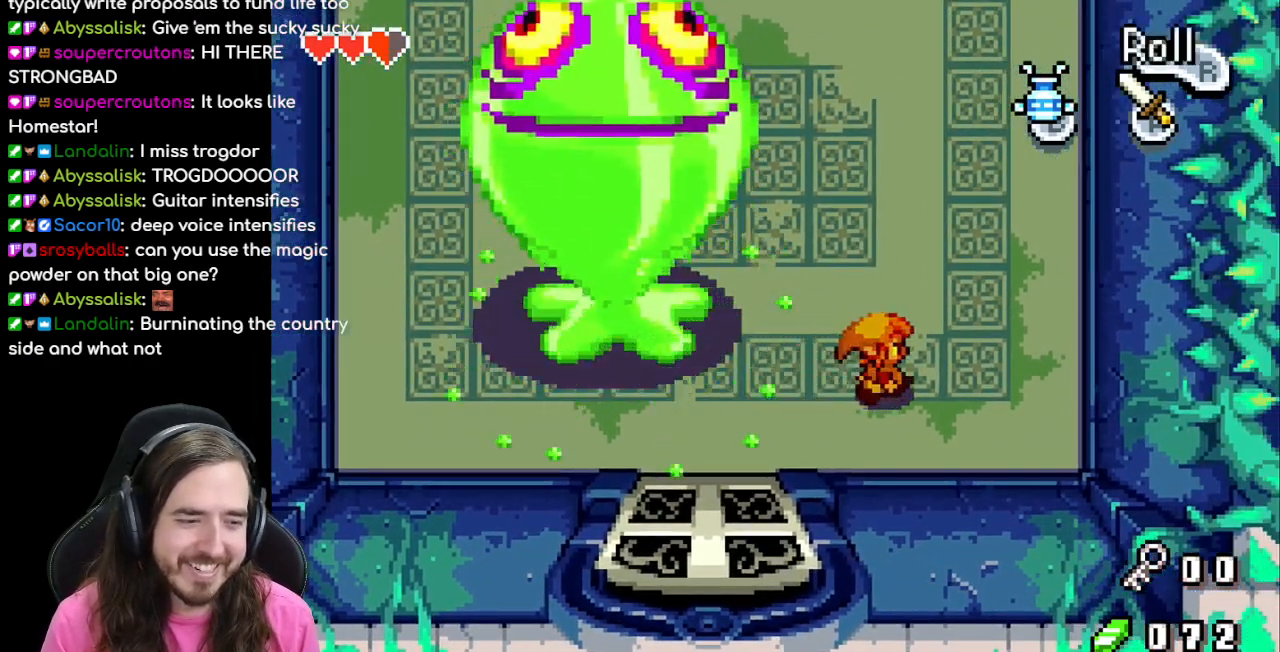
{"buttons": ["B", "DPAD_RIGHT"], "events": [[17, "DPAD_LEFT", "down"], [67, "B", "down"], [167, "DPAD_LEFT", "up"], [267, "DPAD_RIGHT", "down"]]}
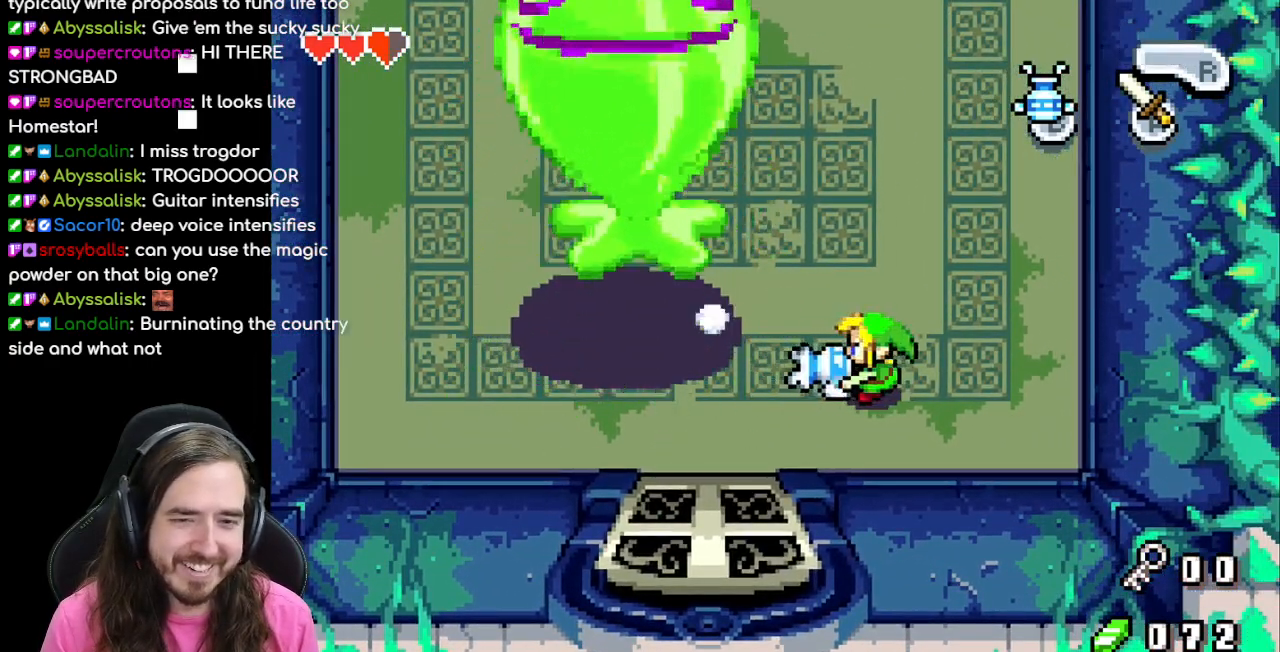
{"buttons": ["R1", "DPAD_RIGHT"], "events": [[250, "B", "up"], [417, "R1", "down"]]}
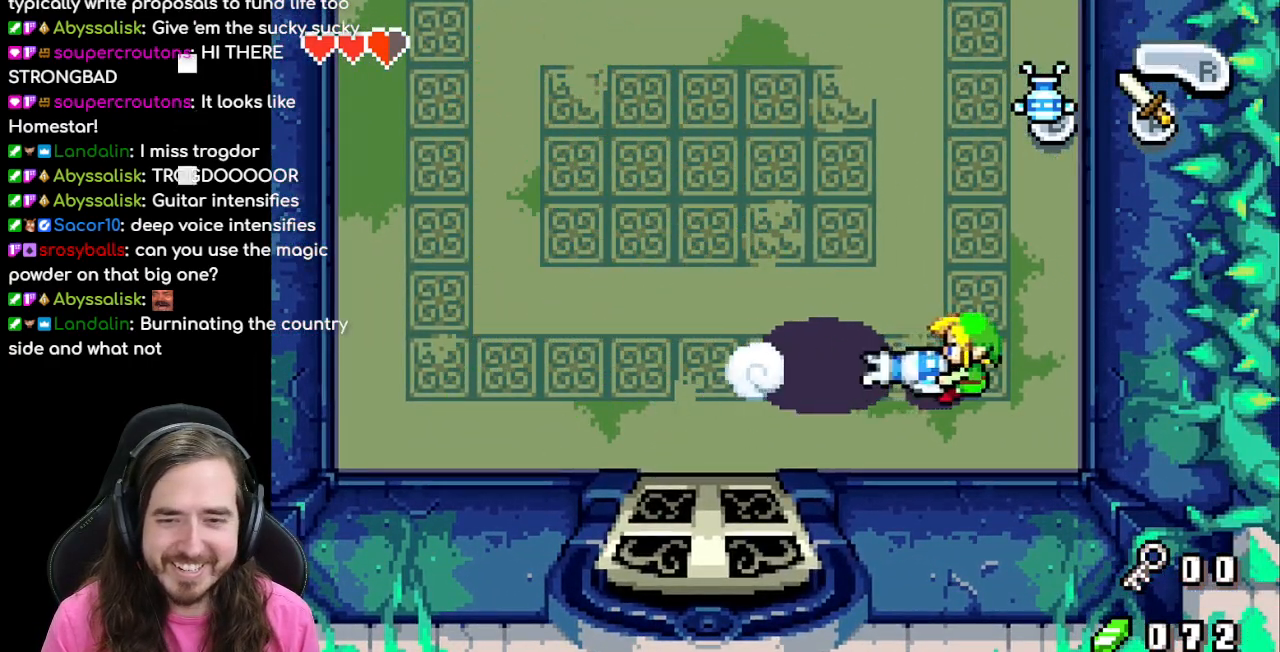
{"buttons": ["DPAD_UP"], "events": [[67, "R1", "up"], [150, "R1", "down"], [267, "DPAD_UP", "down"], [267, "R1", "up"], [300, "DPAD_RIGHT", "up"], [350, "R1", "down"], [467, "R1", "up"]]}
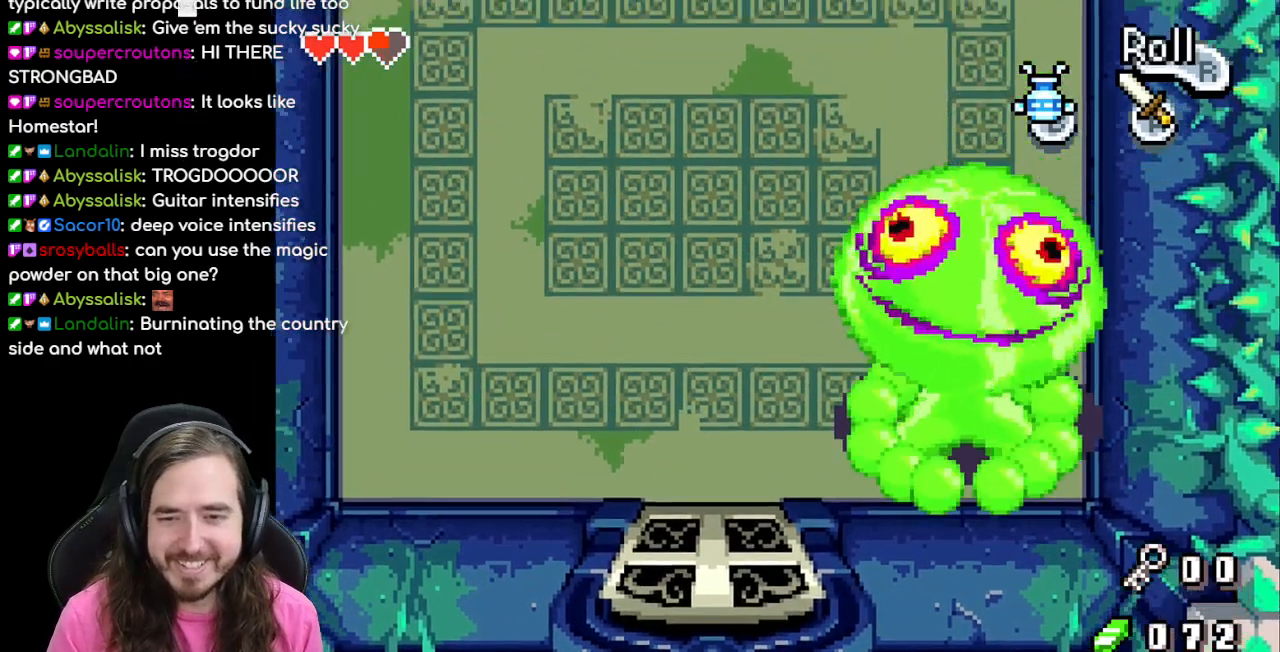
{"buttons": ["DPAD_UP"], "events": [[67, "R1", "down"], [217, "R1", "up"]]}
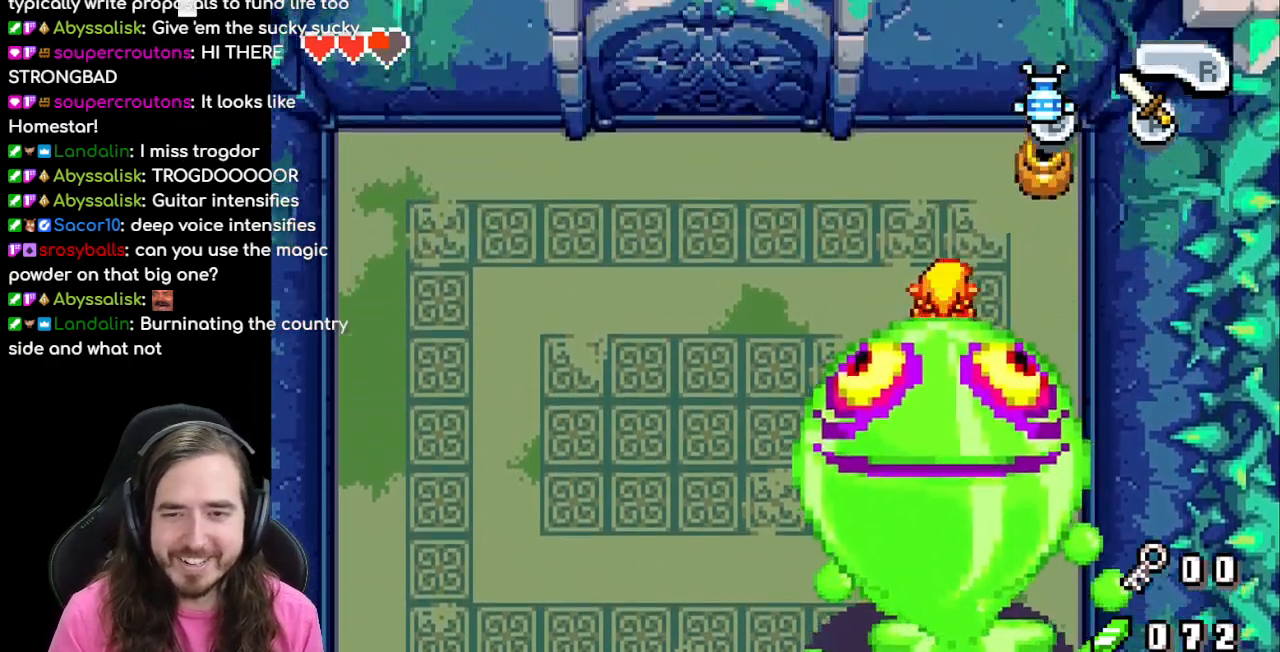
{"buttons": ["DPAD_LEFT"], "events": [[250, "DPAD_LEFT", "down"], [250, "DPAD_UP", "up"]]}
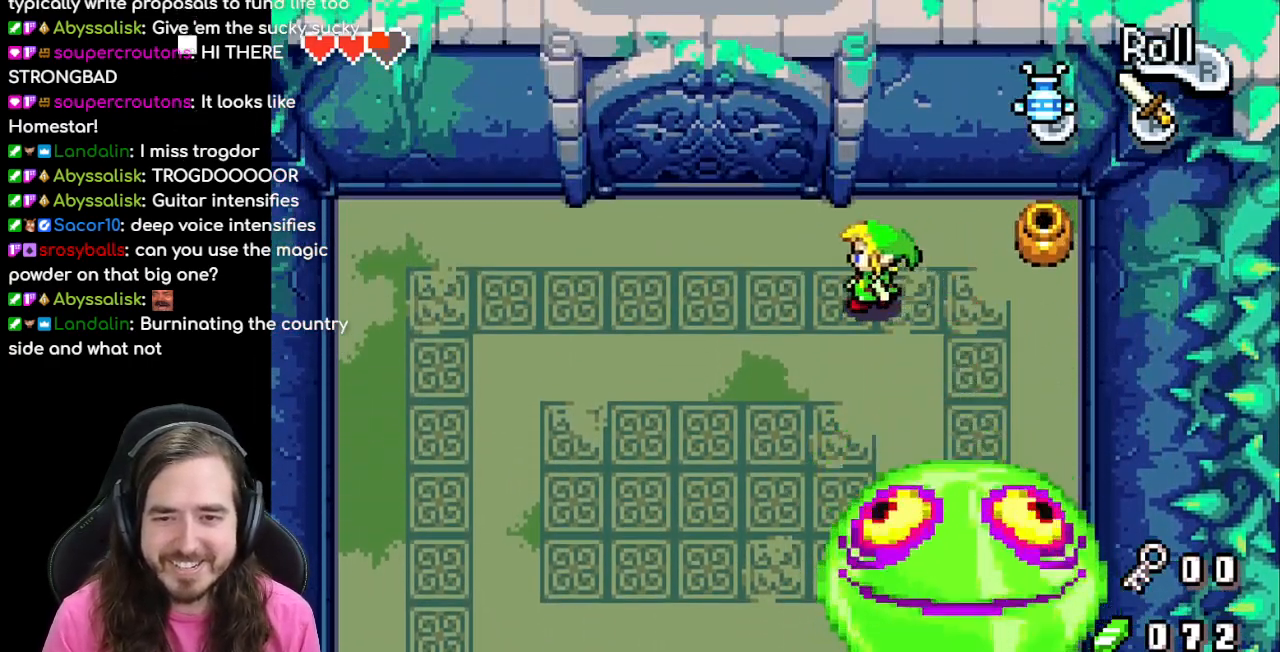
{"buttons": ["DPAD_LEFT"], "events": []}
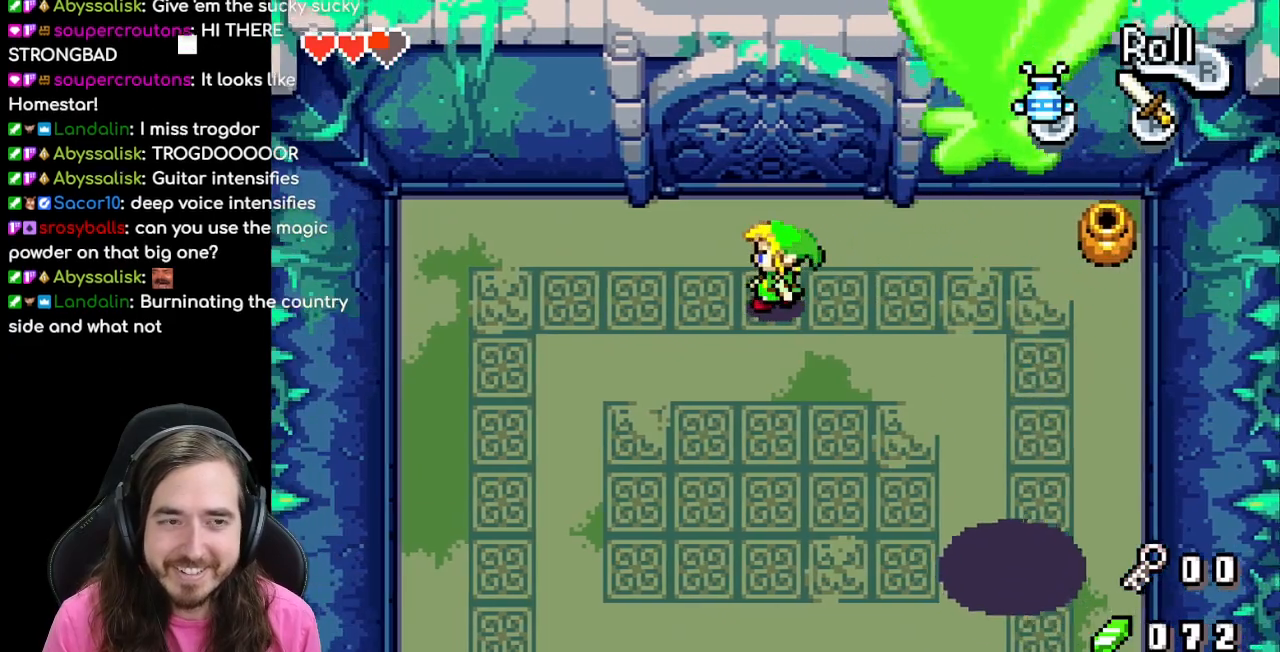
{"buttons": ["B"], "events": [[233, "DPAD_LEFT", "up"], [233, "DPAD_RIGHT", "down"], [333, "B", "down"], [417, "DPAD_RIGHT", "up"]]}
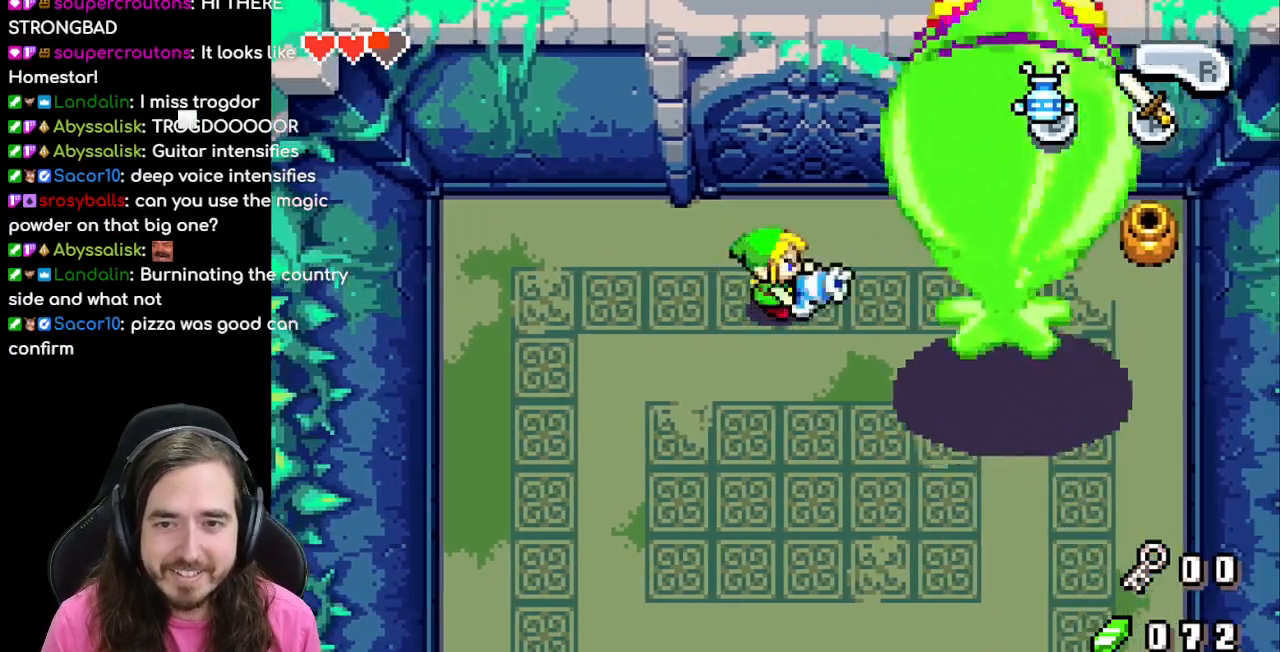
{"buttons": ["B", "DPAD_DOWN"], "events": [[300, "DPAD_DOWN", "down"]]}
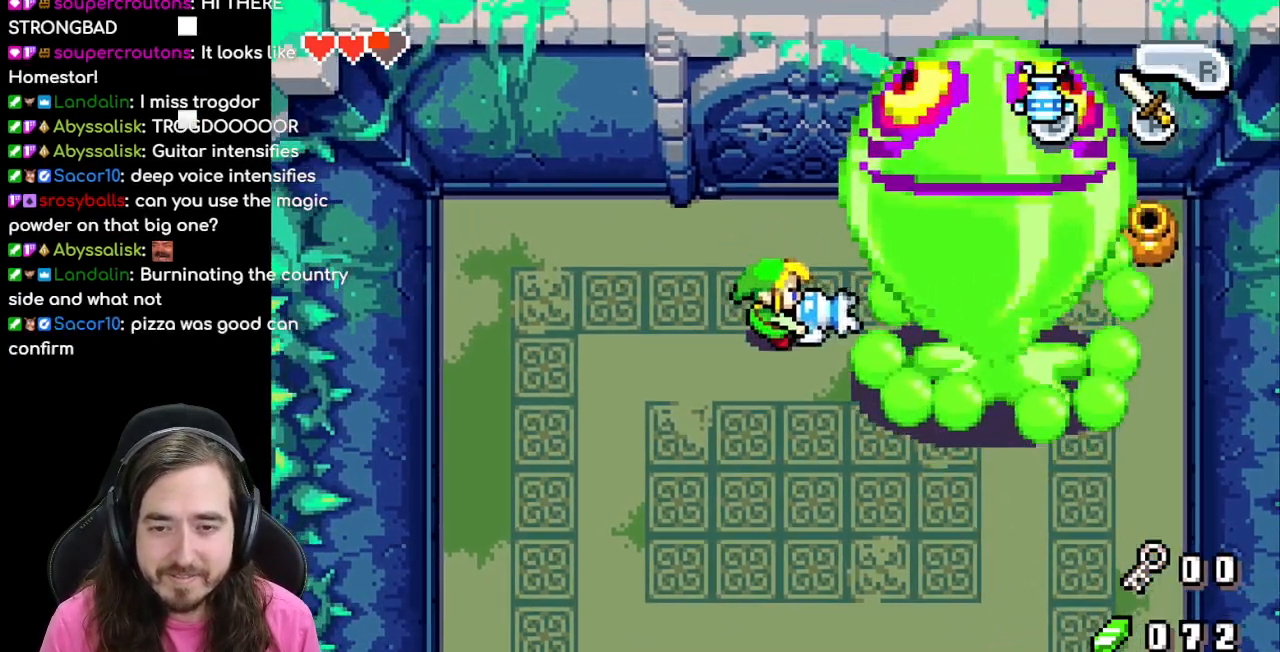
{"buttons": ["B"], "events": [[250, "DPAD_DOWN", "up"]]}
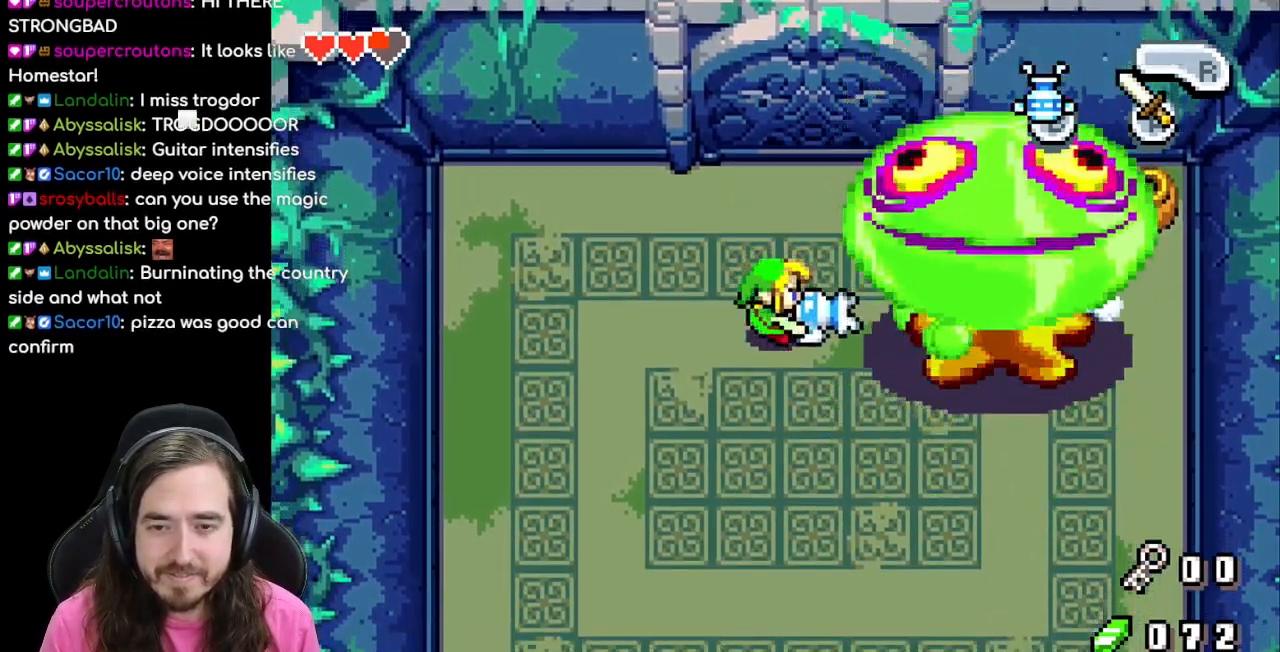
{"buttons": ["B", "DPAD_LEFT"], "events": [[50, "DPAD_LEFT", "down"]]}
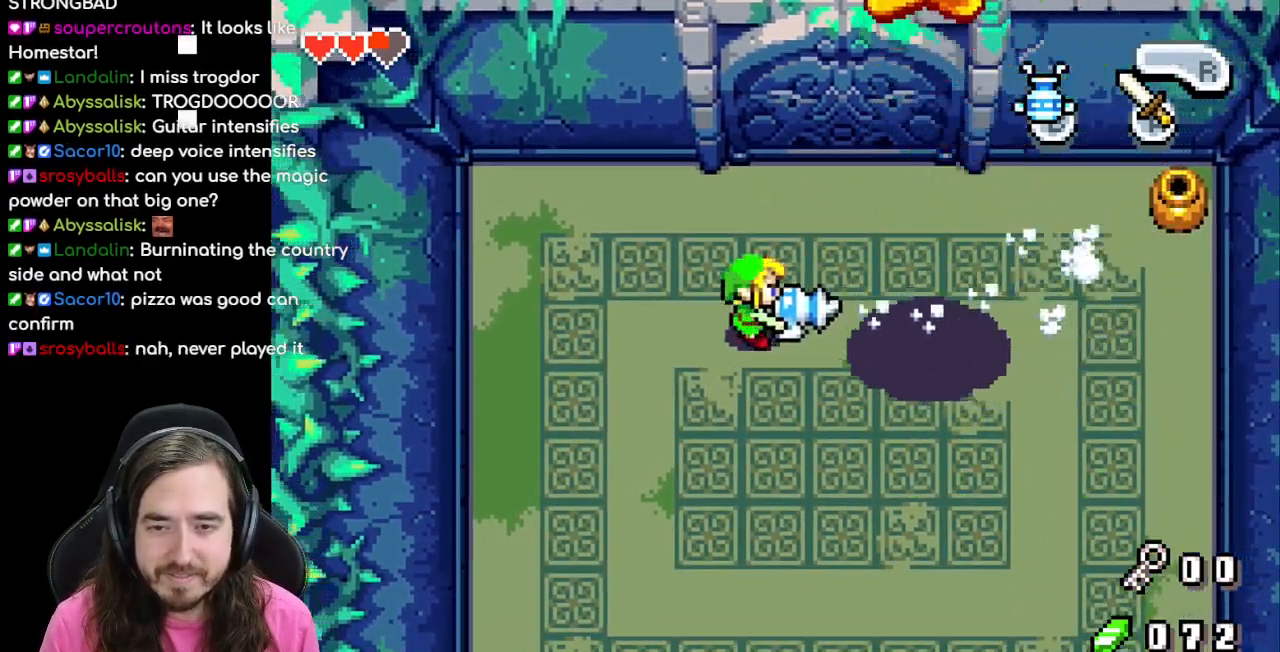
{"buttons": ["DPAD_DOWN"]}
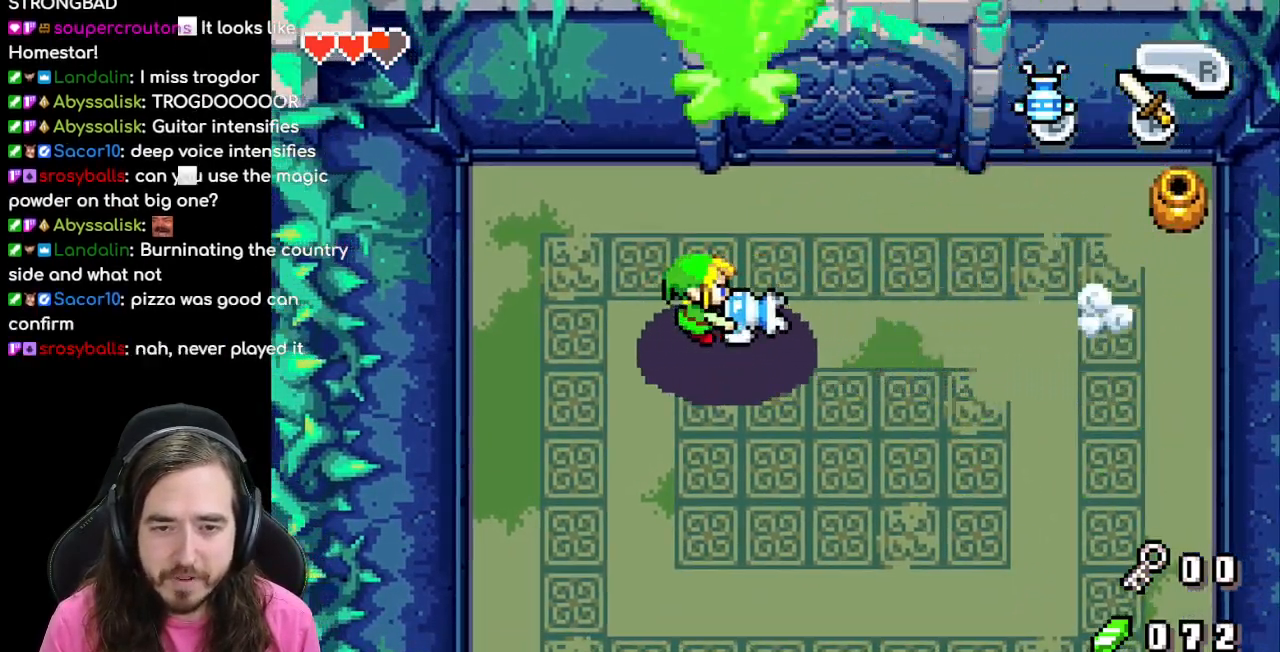
{"buttons": ["DPAD_DOWN"], "events": [[133, "R1", "down"], [183, "R1", "up"]]}
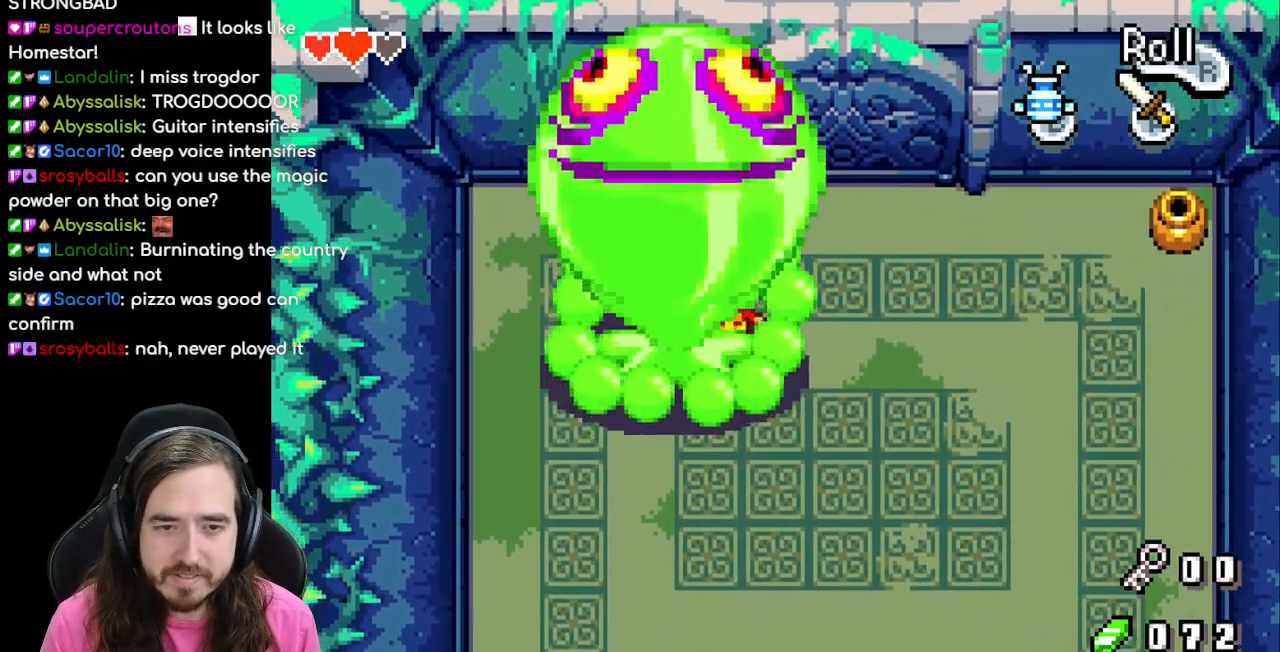
{"buttons": ["DPAD_DOWN"], "events": [[233, "R1", "down"], [383, "R1", "up"]]}
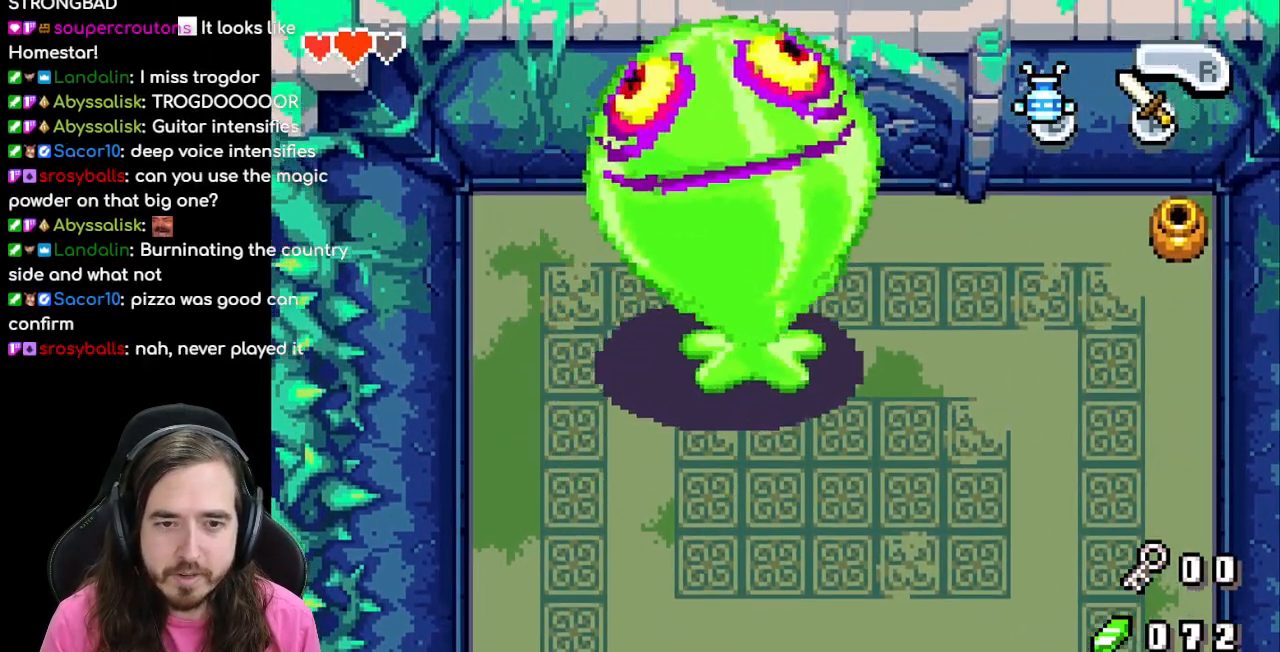
{"buttons": ["DPAD_LEFT"], "events": [[217, "DPAD_DOWN", "up"], [217, "DPAD_LEFT", "down"]]}
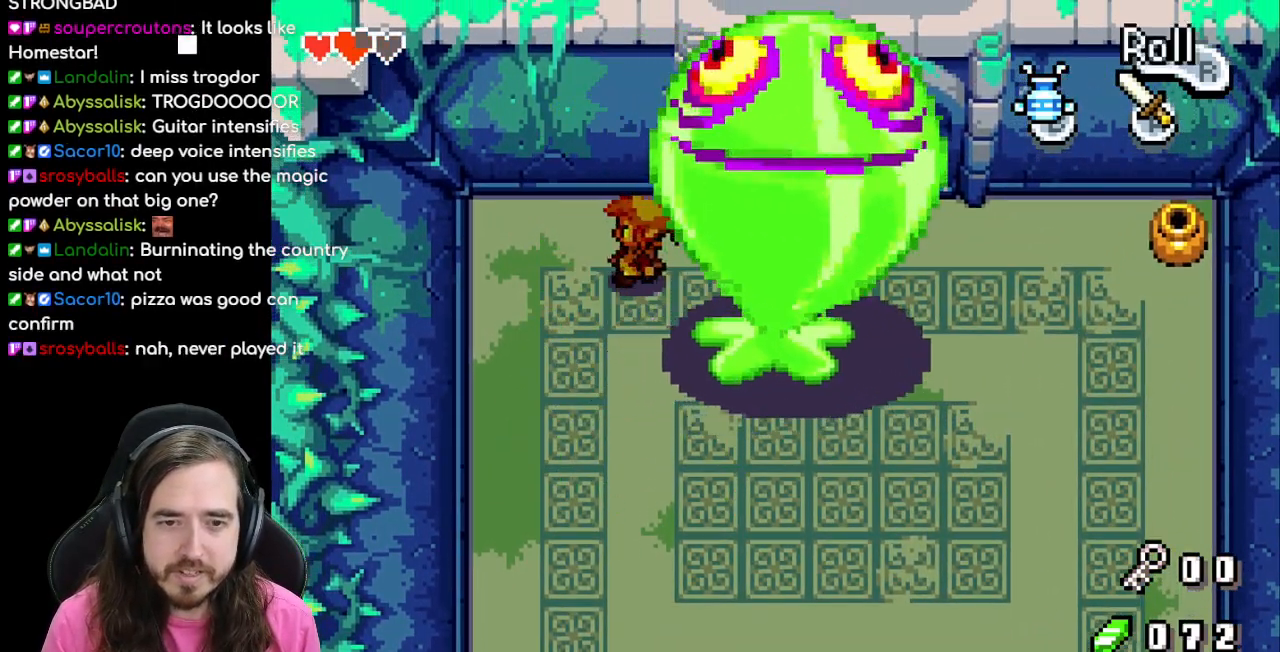
{"buttons": ["R1", "DPAD_DOWN"], "events": [[83, "DPAD_DOWN", "down"], [183, "DPAD_LEFT", "up"], [300, "R1", "down"]]}
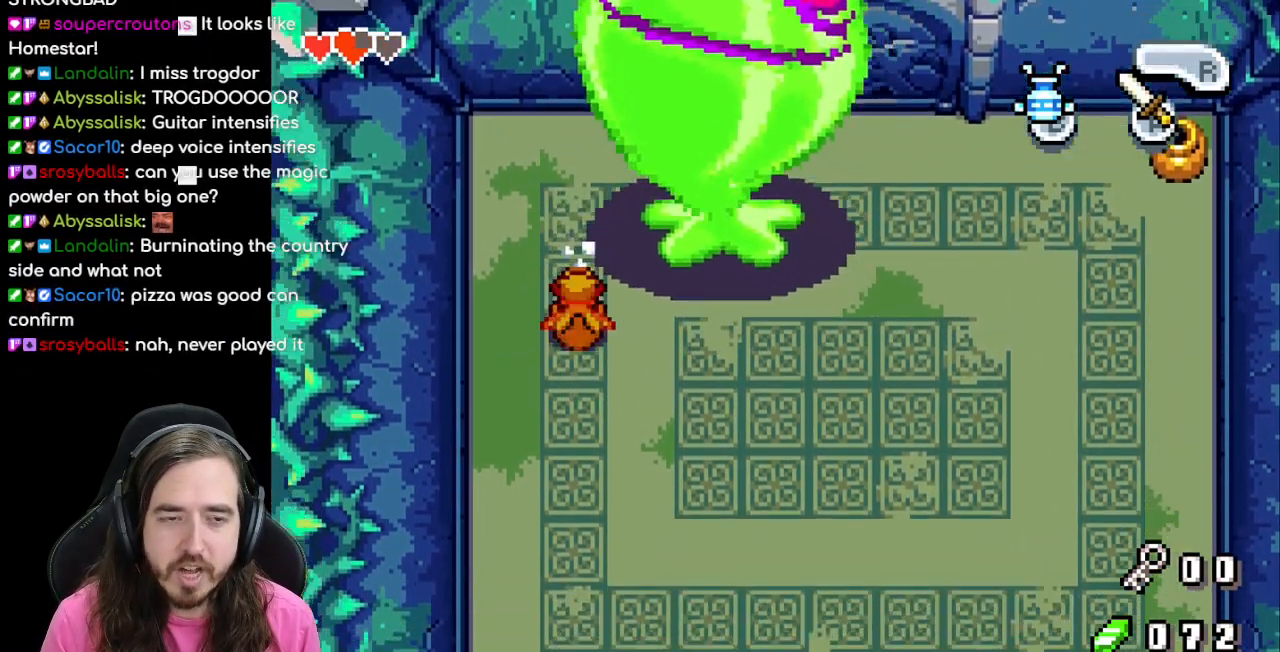
{"buttons": ["B", "DPAD_UP"], "events": [[17, "R1", "up"], [350, "DPAD_DOWN", "up"], [350, "DPAD_UP", "down"], [467, "B", "down"]]}
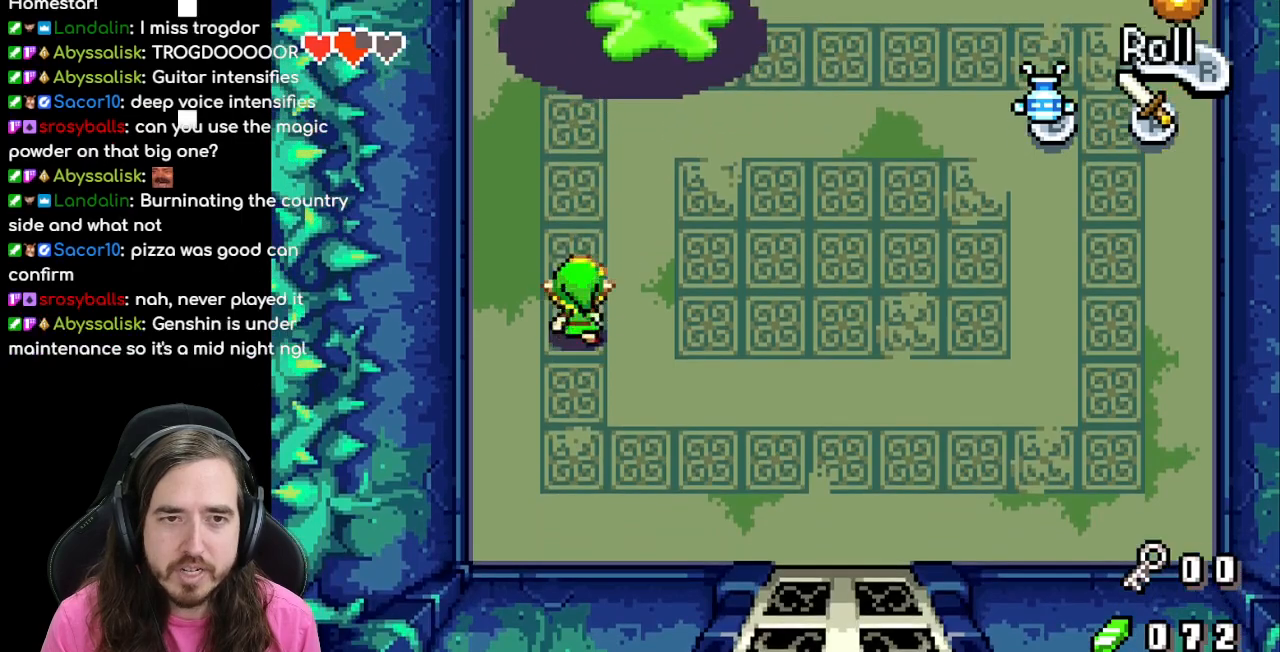
{"buttons": ["B", "DPAD_UP"], "events": [[33, "DPAD_UP", "up"], [283, "DPAD_RIGHT", "down"], [400, "DPAD_UP", "down"], [450, "DPAD_RIGHT", "up"]]}
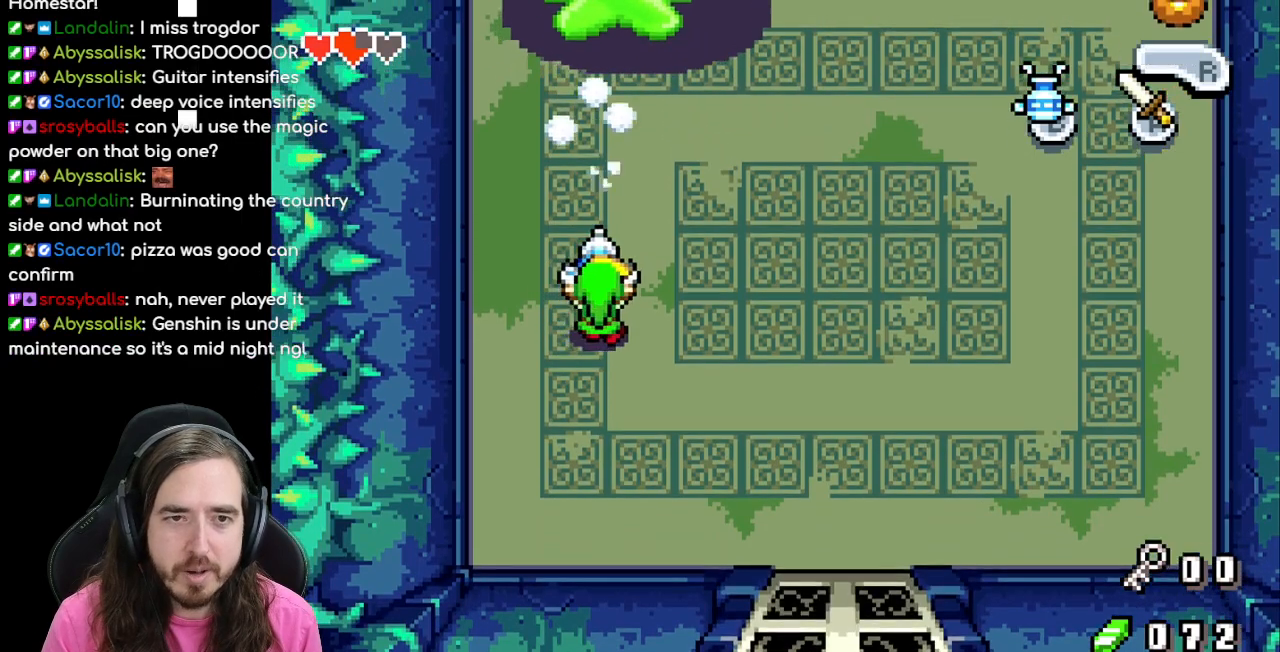
{"buttons": ["B", "DPAD_DOWN"], "events": [[367, "DPAD_UP", "up"], [383, "DPAD_RIGHT", "down"], [400, "DPAD_DOWN", "down"], [400, "DPAD_RIGHT", "up"]]}
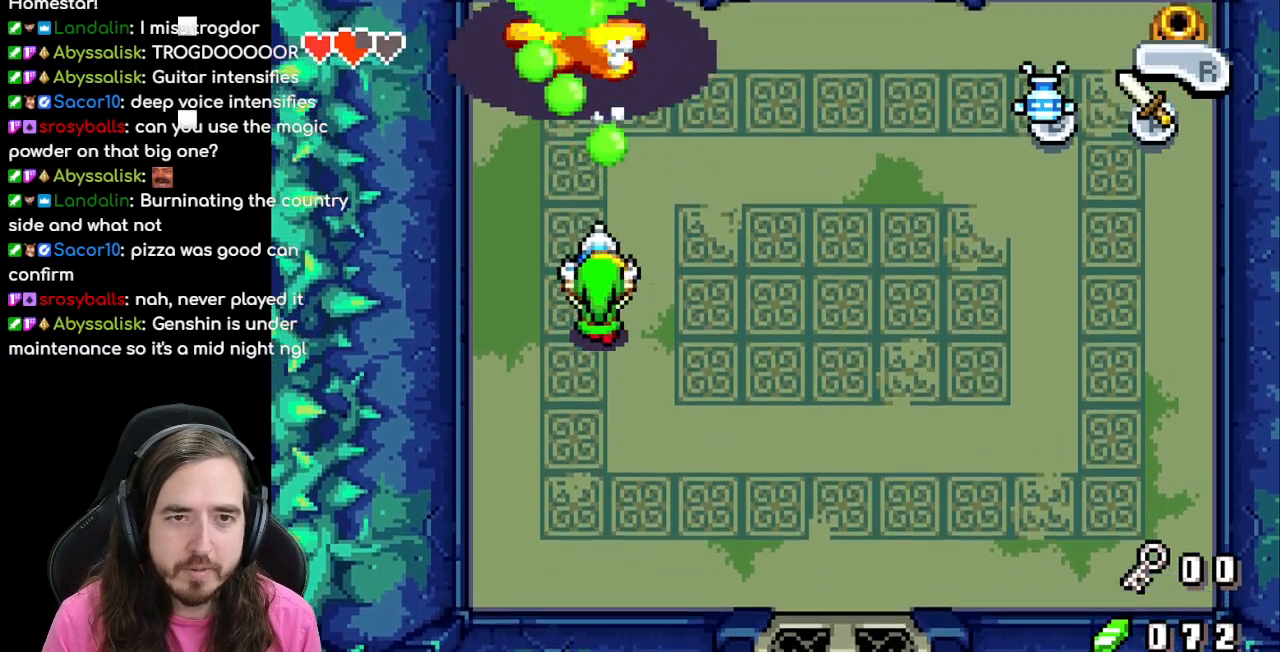
{"buttons": ["B", "DPAD_DOWN", "DPAD_RIGHT"], "events": [[150, "DPAD_DOWN", "up"], [150, "DPAD_LEFT", "down"], [233, "DPAD_DOWN", "down"], [233, "DPAD_LEFT", "up"], [383, "DPAD_RIGHT", "down"]]}
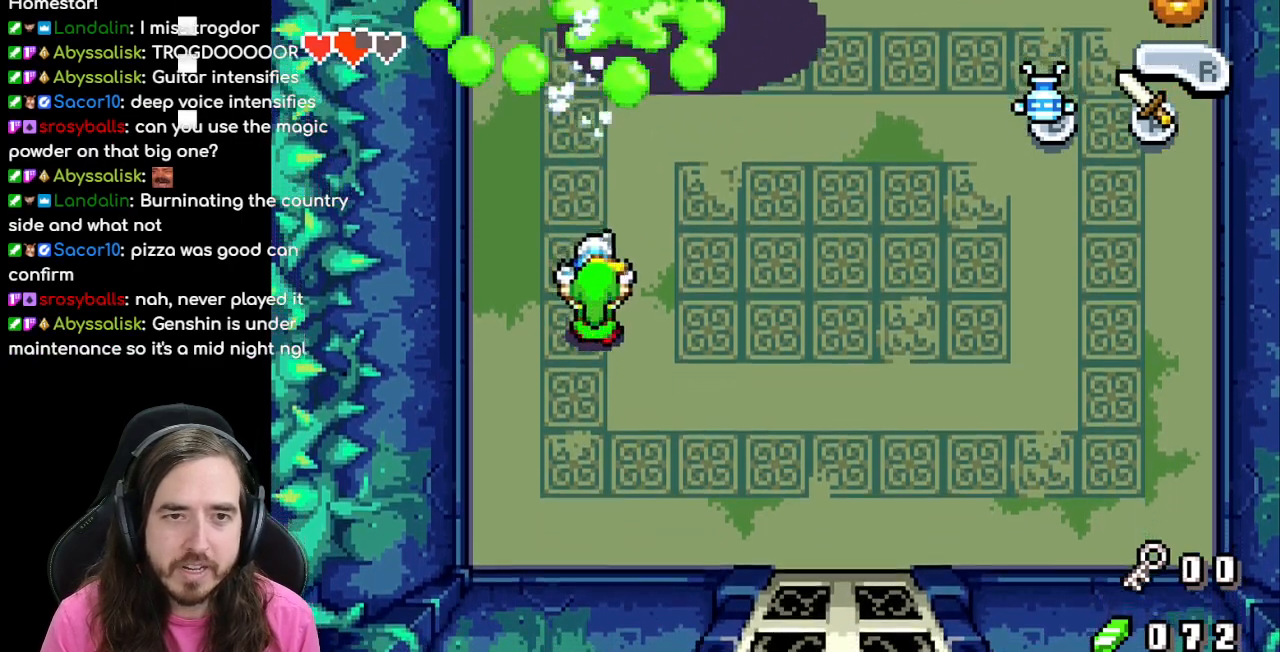
{"buttons": [], "events": [[17, "DPAD_DOWN", "up"], [150, "B", "up"], [350, "DPAD_RIGHT", "up"]]}
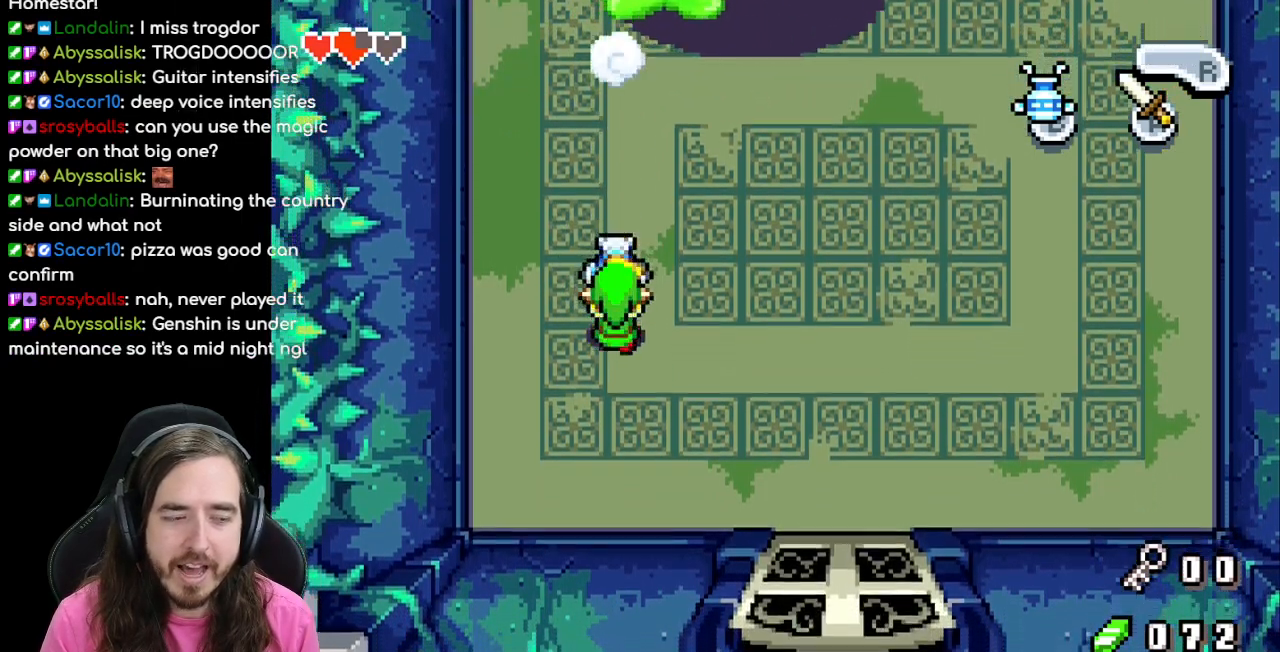
{"buttons": ["DPAD_RIGHT"], "events": [[500, "DPAD_RIGHT", "down"]]}
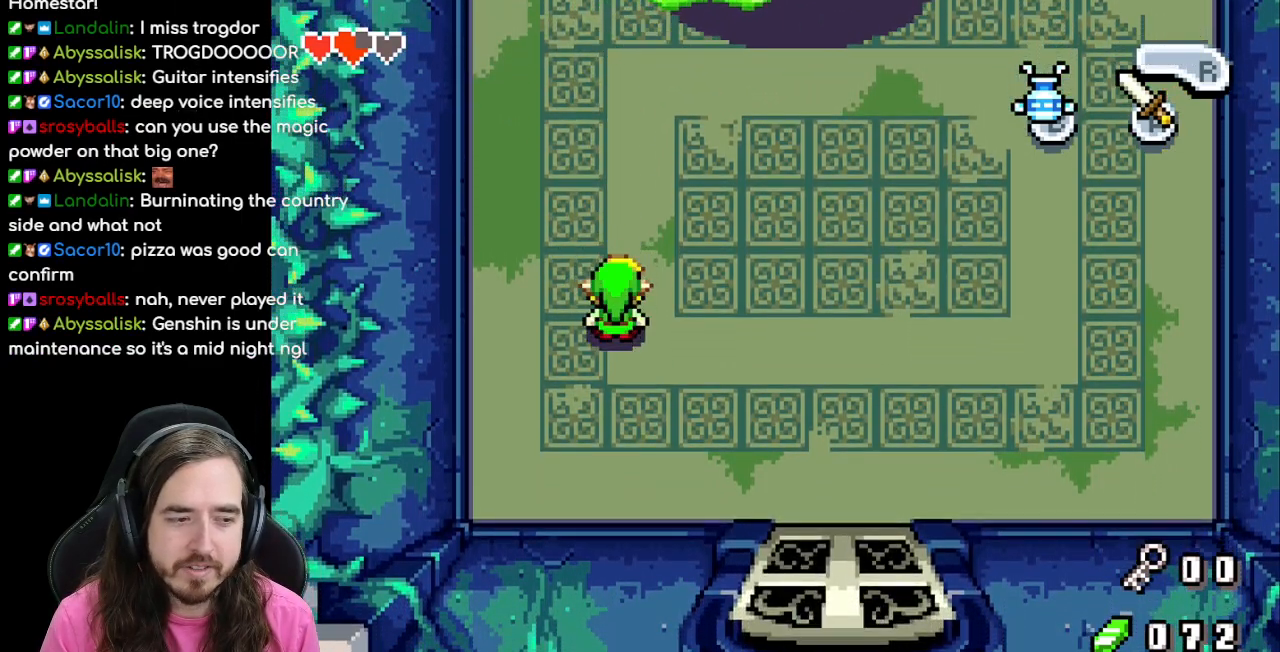
{"buttons": [], "events": [[383, "DPAD_RIGHT", "up"]]}
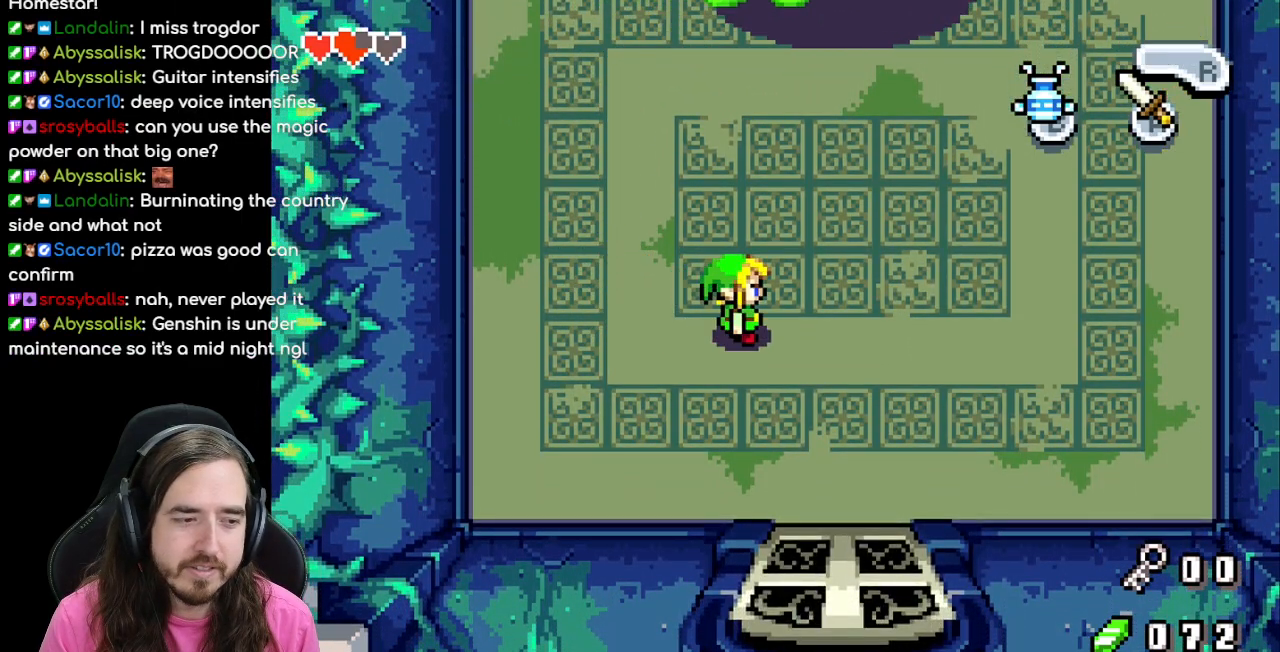
{"buttons": [], "events": []}
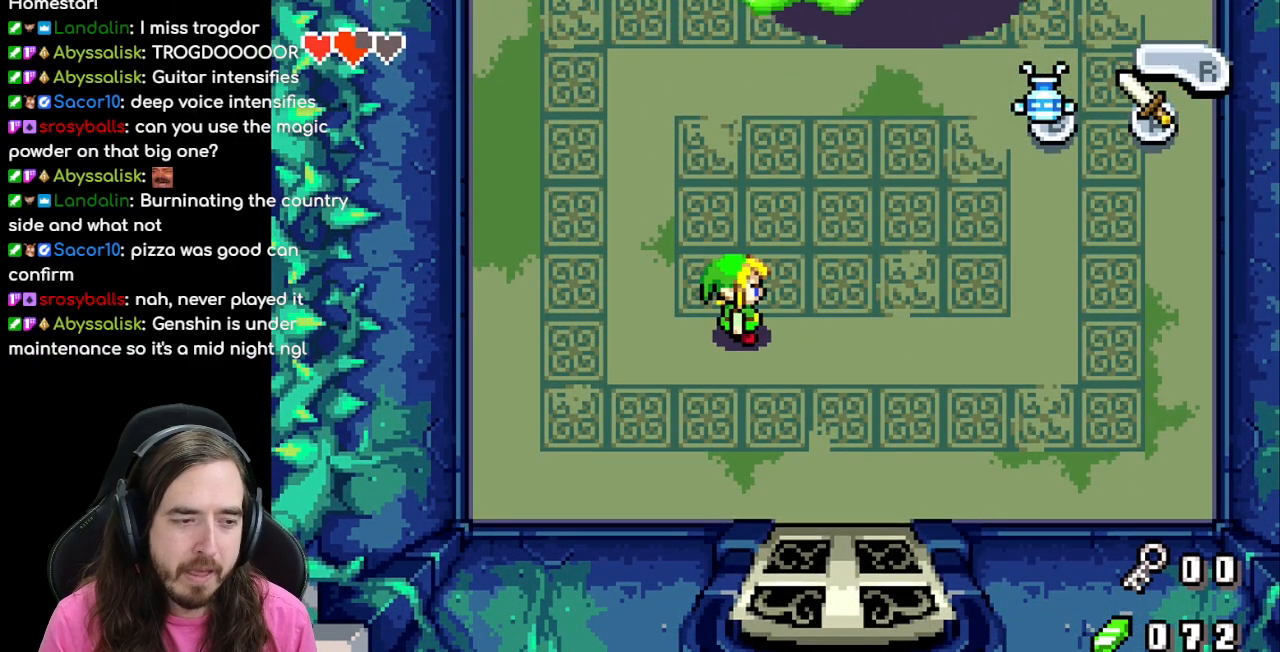
{"buttons": [], "events": []}
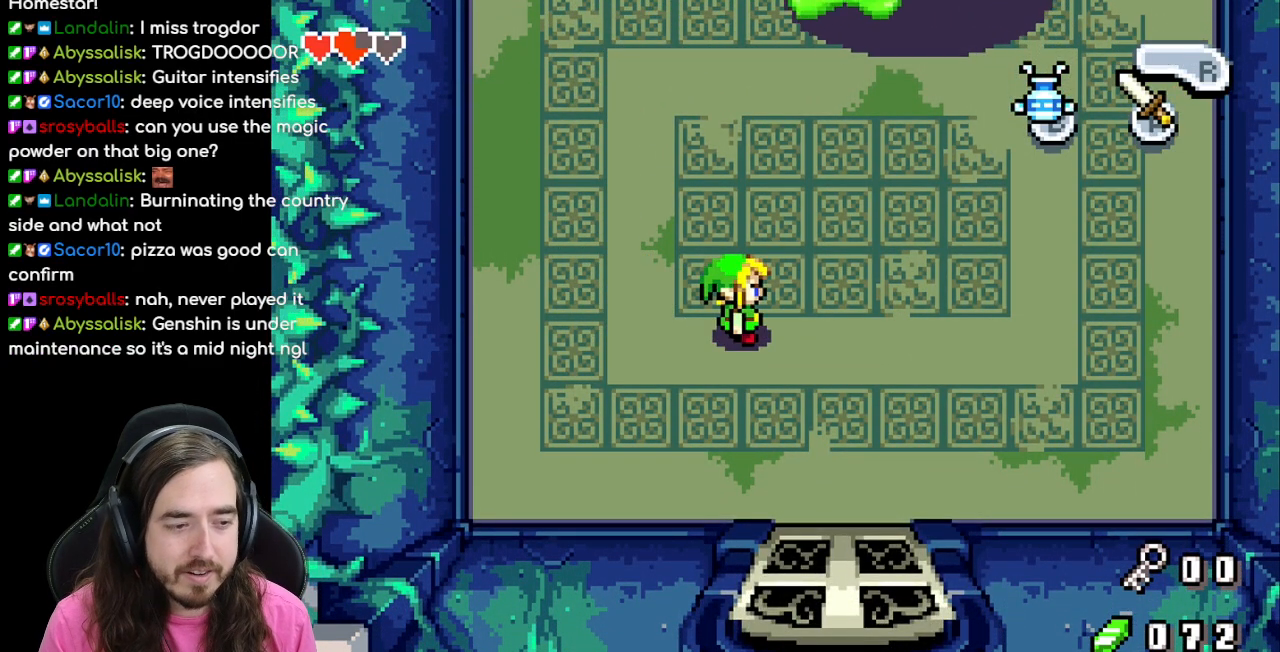
{"buttons": ["DPAD_RIGHT"], "events": [[283, "DPAD_RIGHT", "down"]]}
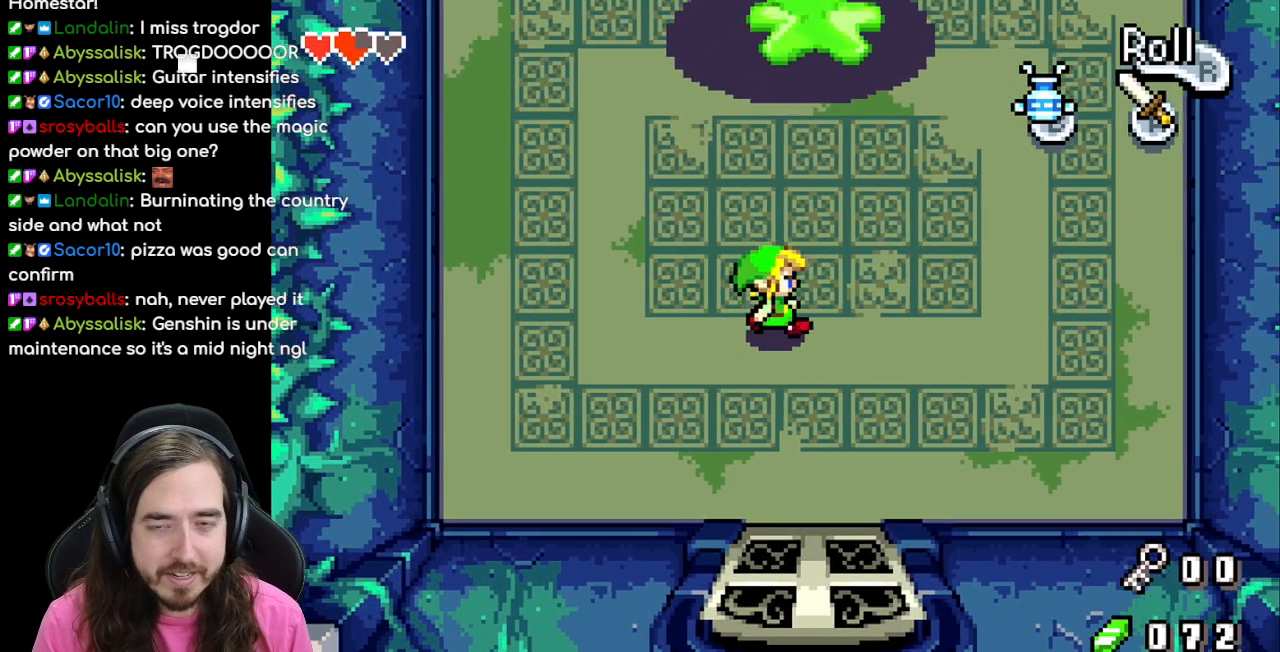
{"buttons": [], "events": [[367, "DPAD_RIGHT", "up"]]}